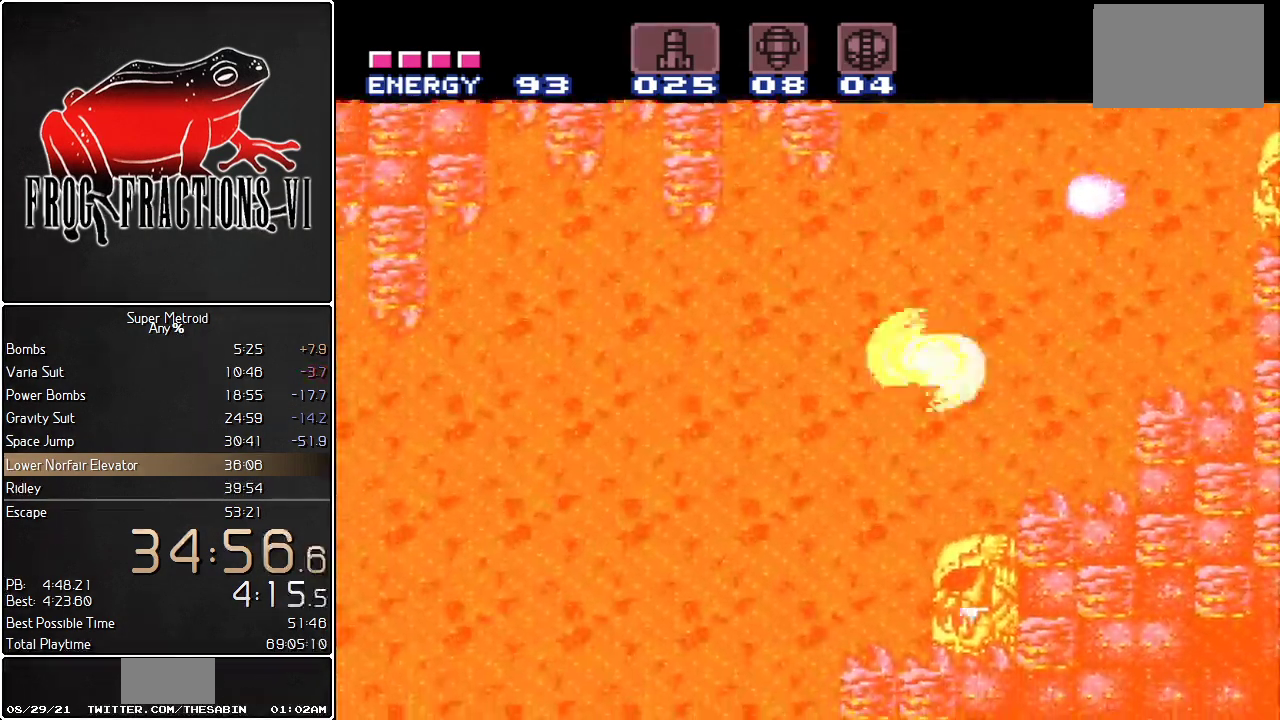
Gameplay with a controller (Nintendo layout); each line is a JSON object with the inputs held at the frame after it. "events" lists button and stick changes between this image and that frame as [ms after this image, input, new state], when the widget could be followed in between. Not read: L3 R3 SELECT.
{"buttons": ["Y", "L1", "DPAD_LEFT"], "events": [[284, "B", "down"], [334, "B", "up"]]}
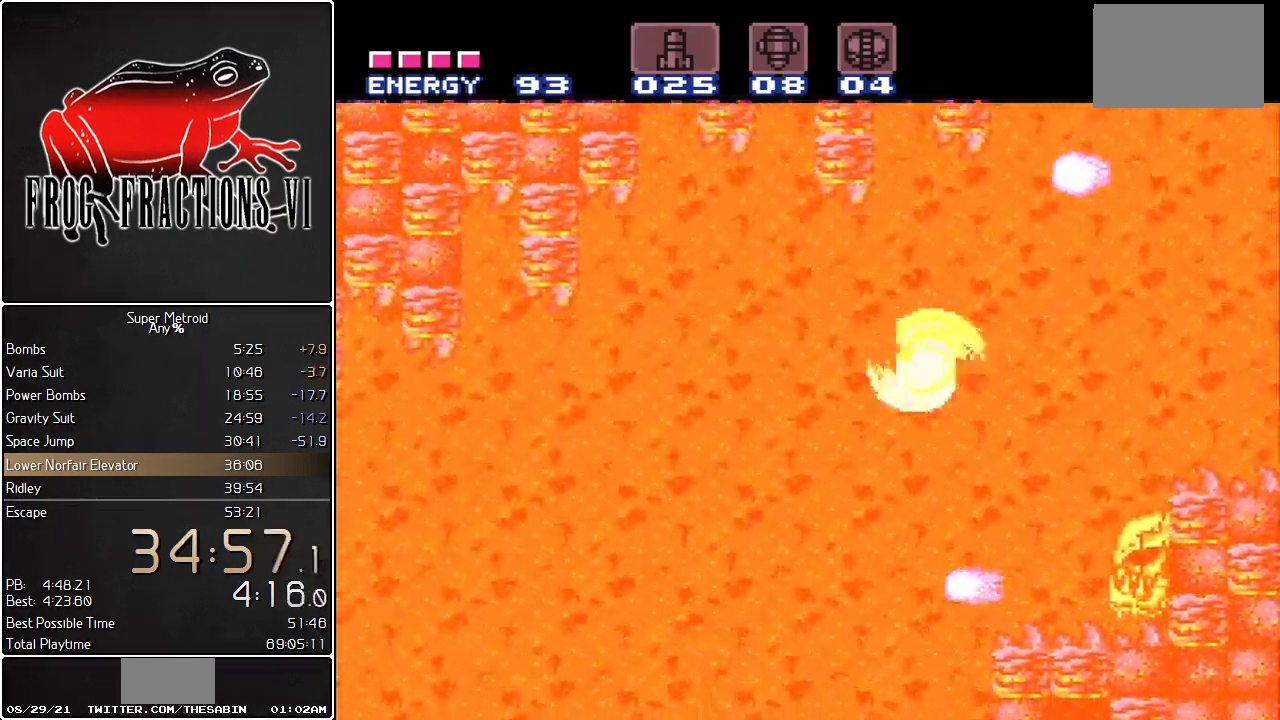
{"buttons": ["Y", "L1", "DPAD_LEFT"], "events": [[317, "B", "down"], [400, "B", "up"]]}
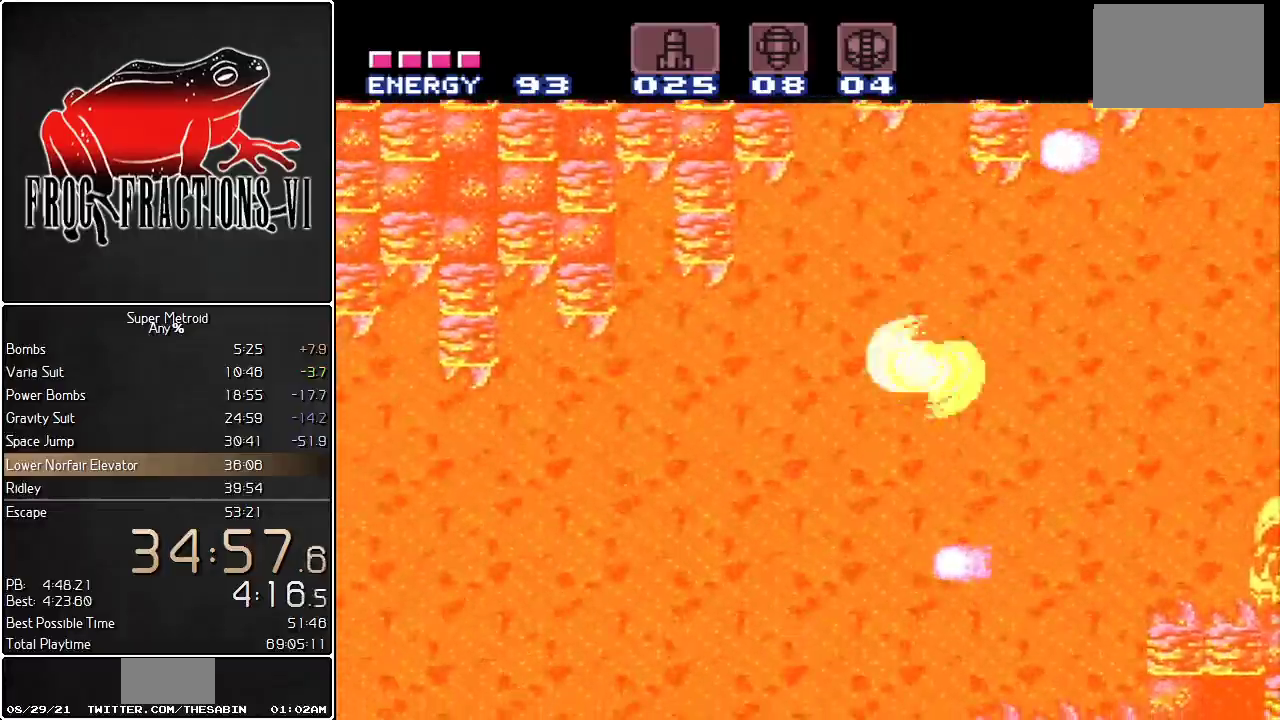
{"buttons": ["Y", "L1", "DPAD_LEFT"], "events": [[384, "B", "down"], [434, "B", "up"]]}
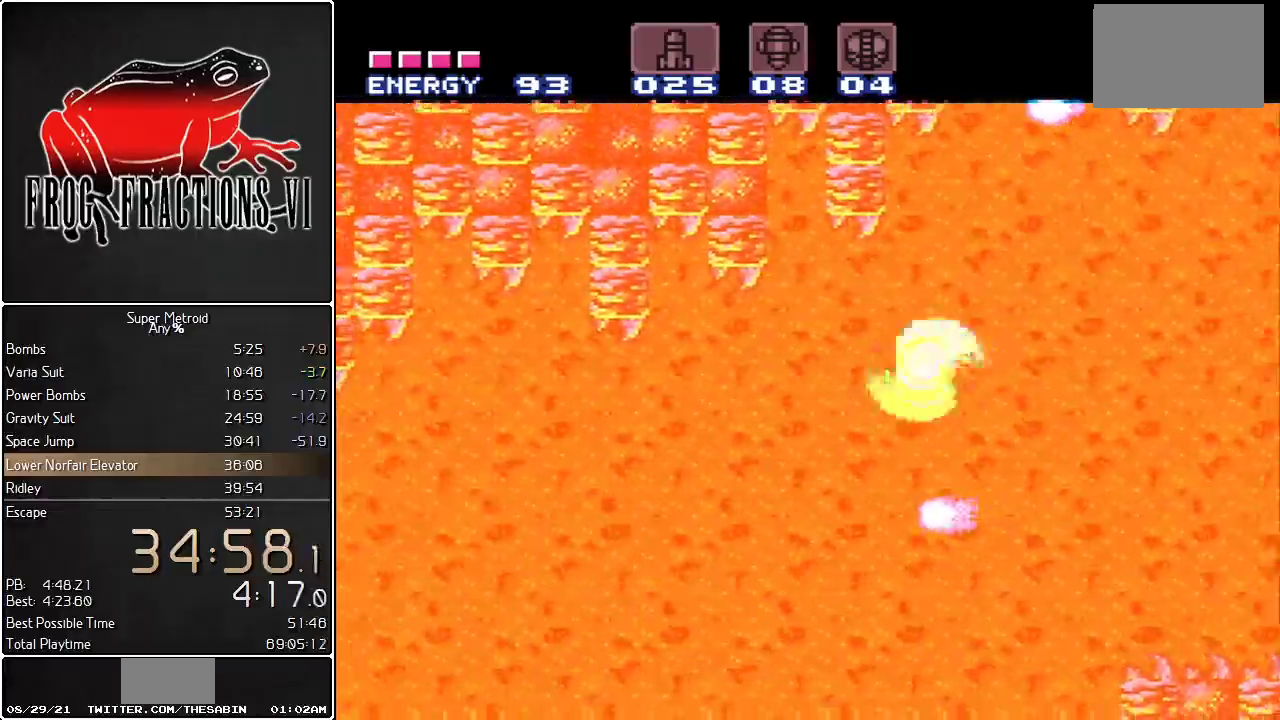
{"buttons": ["Y", "L1", "DPAD_LEFT"], "events": [[434, "B", "down"], [500, "B", "up"]]}
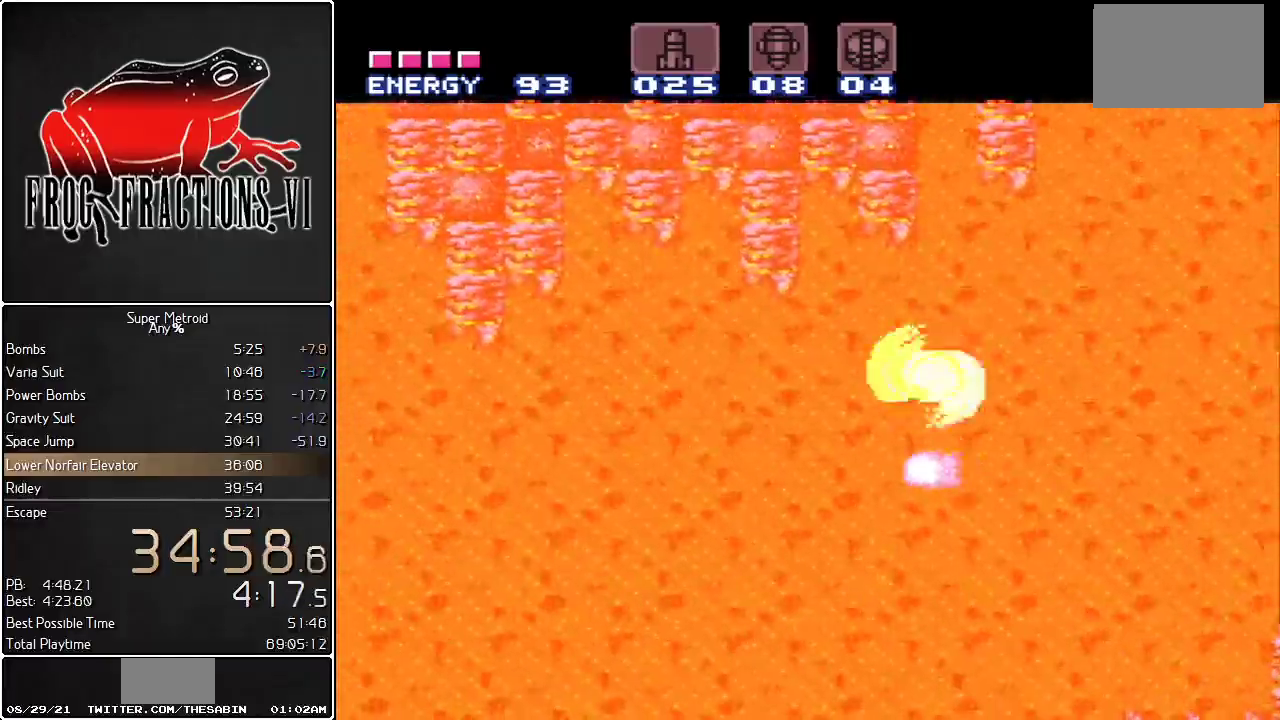
{"buttons": ["B", "Y", "L1", "DPAD_LEFT"], "events": [[451, "B", "down"]]}
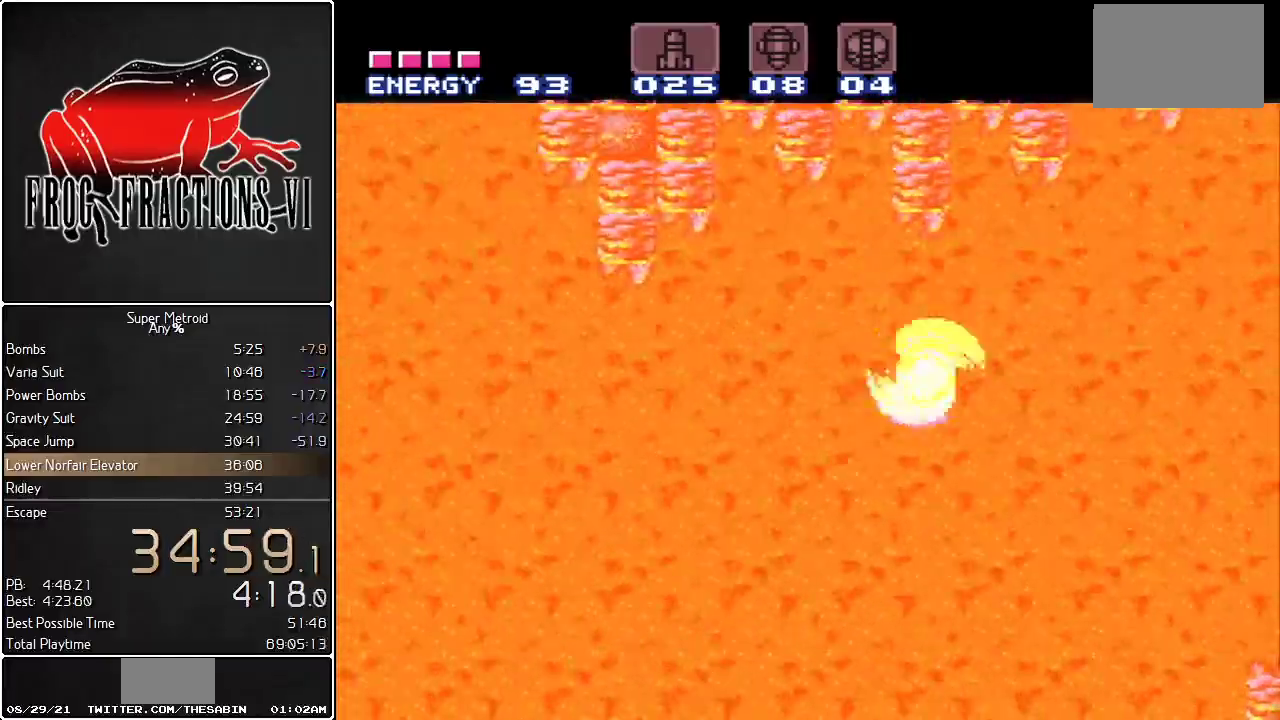
{"buttons": ["B", "Y", "L1", "DPAD_LEFT"], "events": [[33, "B", "up"], [467, "B", "down"]]}
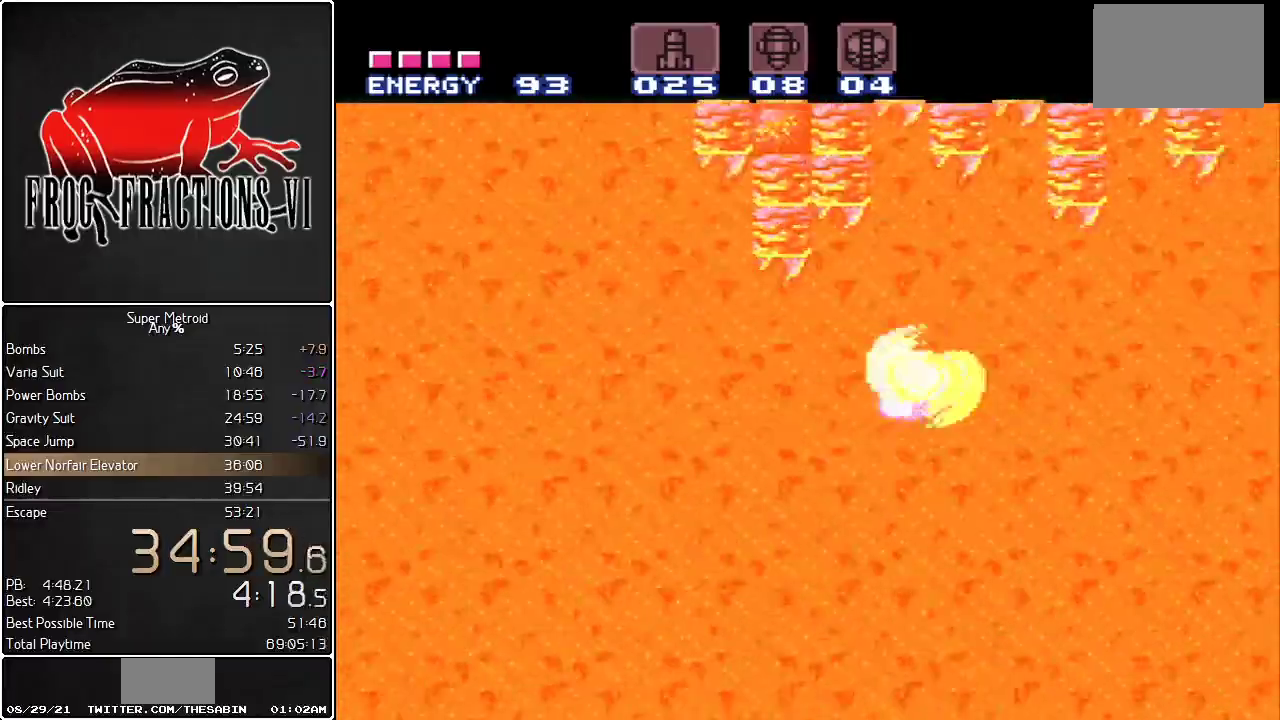
{"buttons": ["B", "Y", "L1", "DPAD_LEFT"], "events": [[34, "B", "up"], [451, "B", "down"]]}
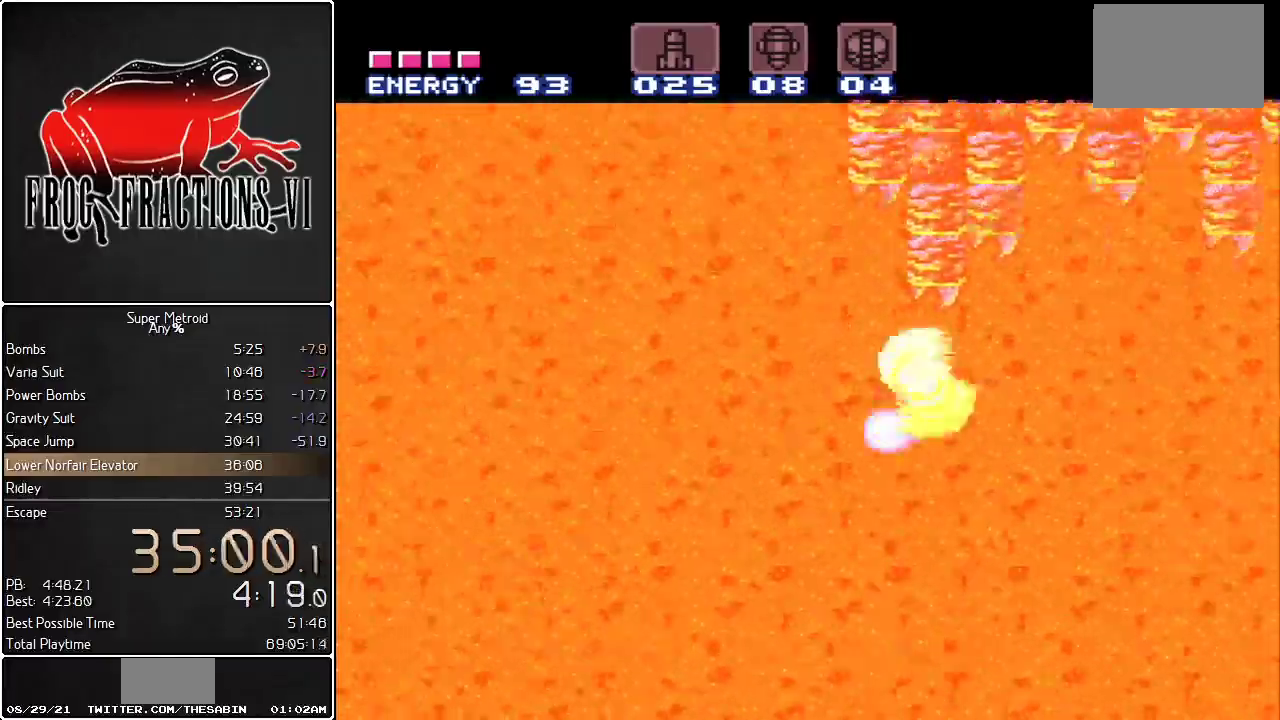
{"buttons": ["B", "Y", "L1", "DPAD_LEFT"], "events": [[100, "B", "up"], [384, "B", "down"]]}
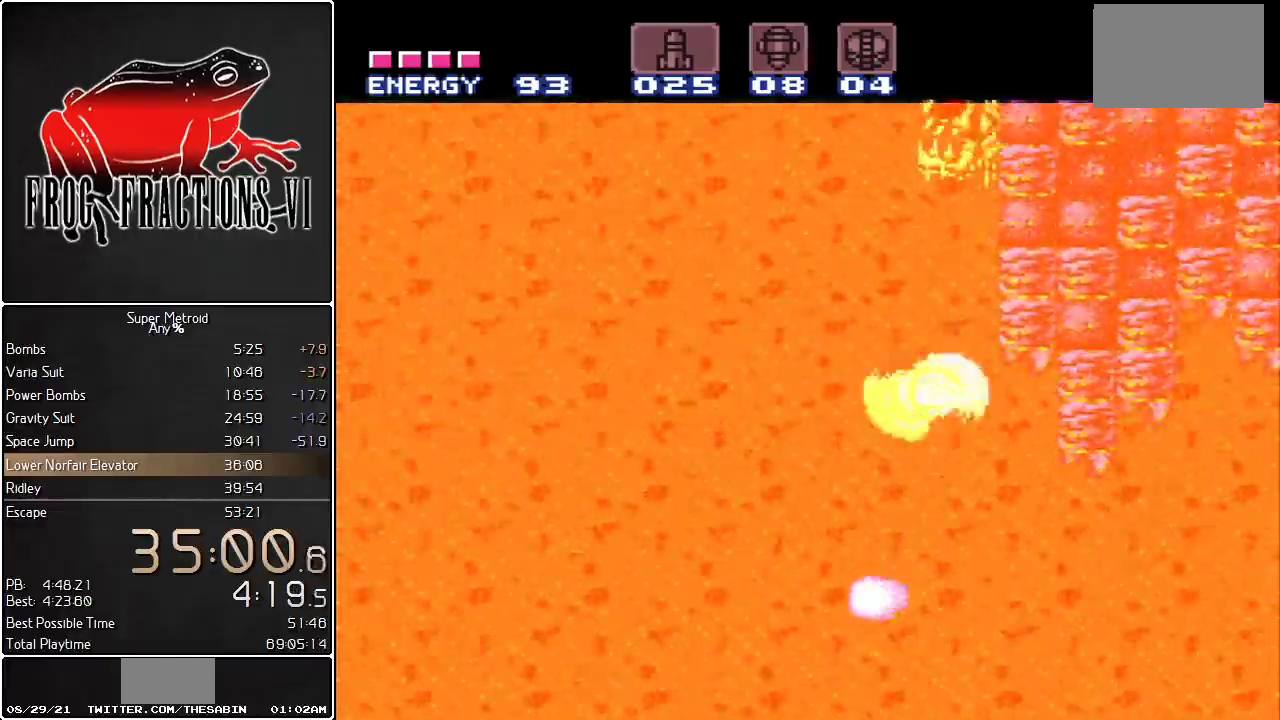
{"buttons": ["Y", "L1", "DPAD_LEFT"], "events": [[234, "B", "up"]]}
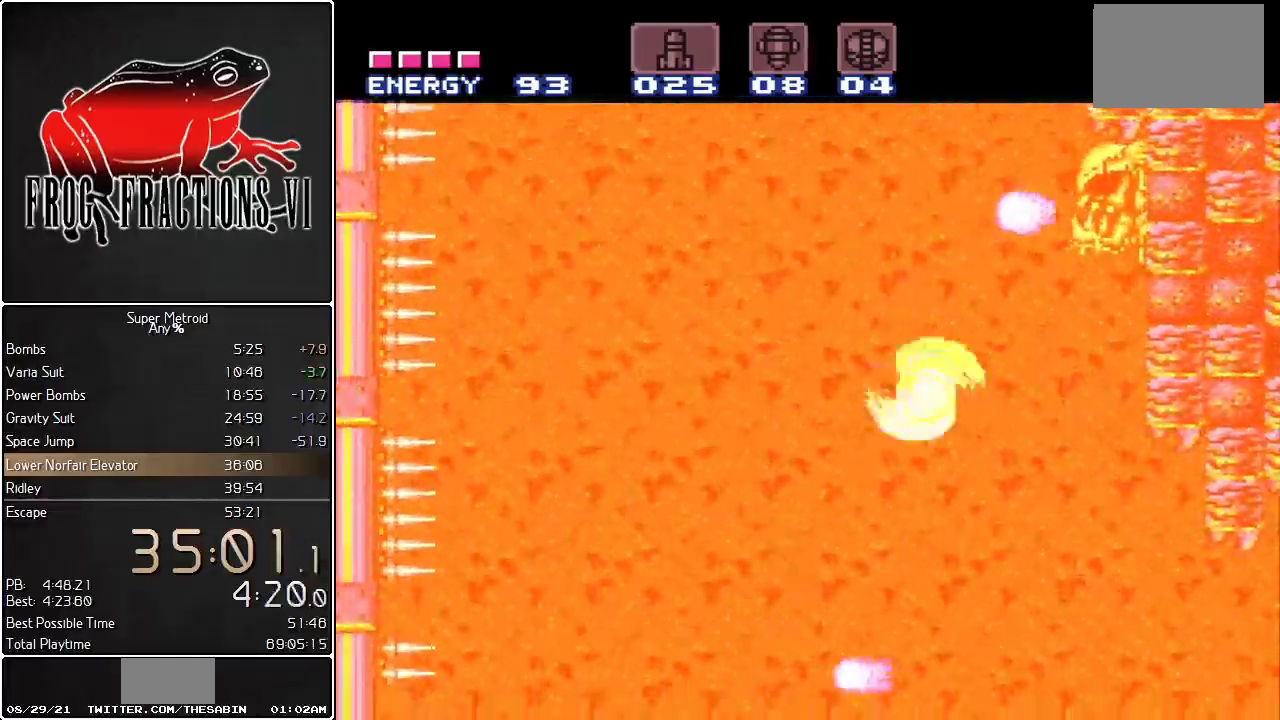
{"buttons": ["B", "Y", "L1", "DPAD_LEFT"], "events": [[67, "B", "down"], [184, "DPAD_LEFT", "up"], [317, "DPAD_RIGHT", "down"], [401, "DPAD_RIGHT", "up"], [434, "DPAD_LEFT", "down"]]}
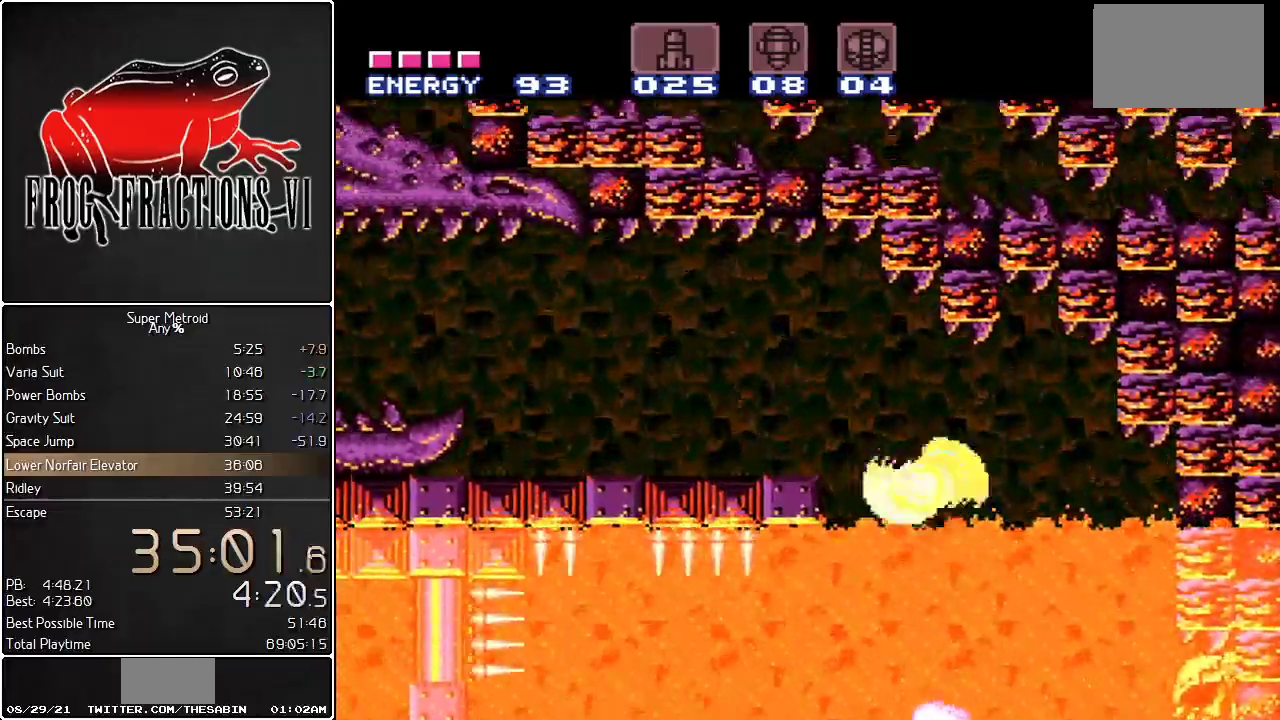
{"buttons": ["Y", "L1", "DPAD_LEFT"], "events": [[283, "B", "up"]]}
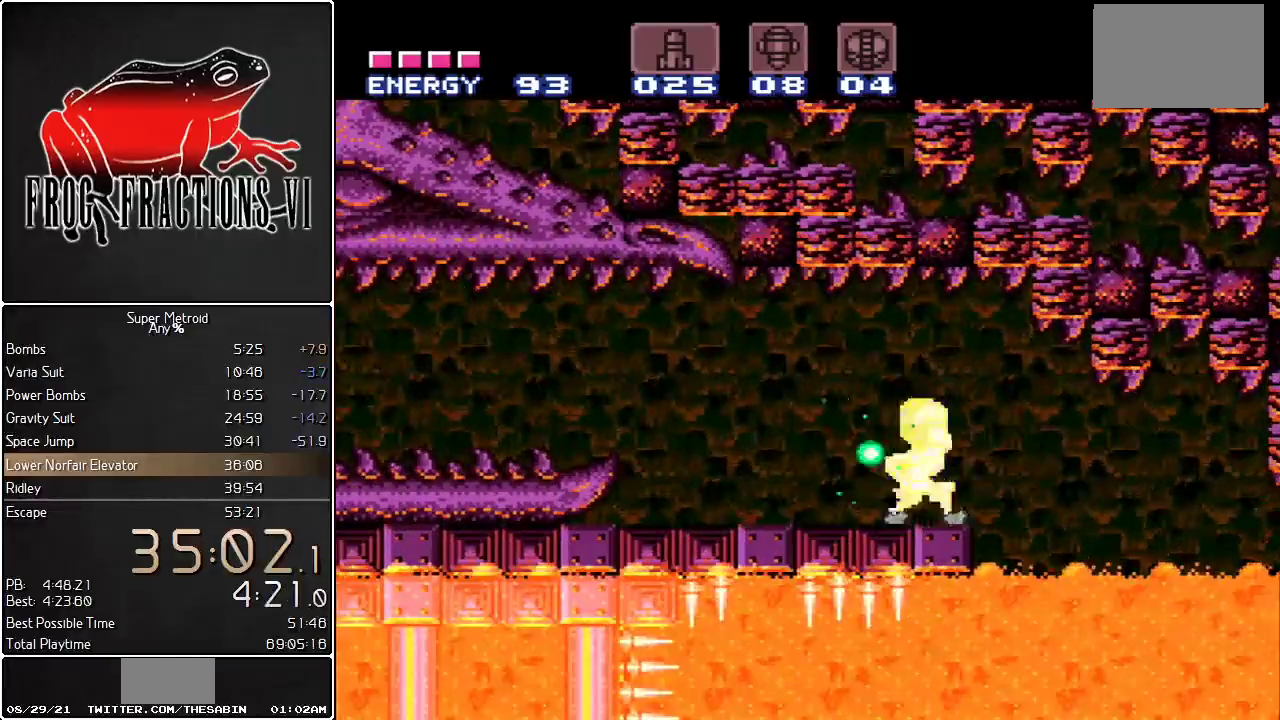
{"buttons": ["B", "L1", "DPAD_LEFT"], "events": [[84, "Y", "up"], [401, "B", "down"]]}
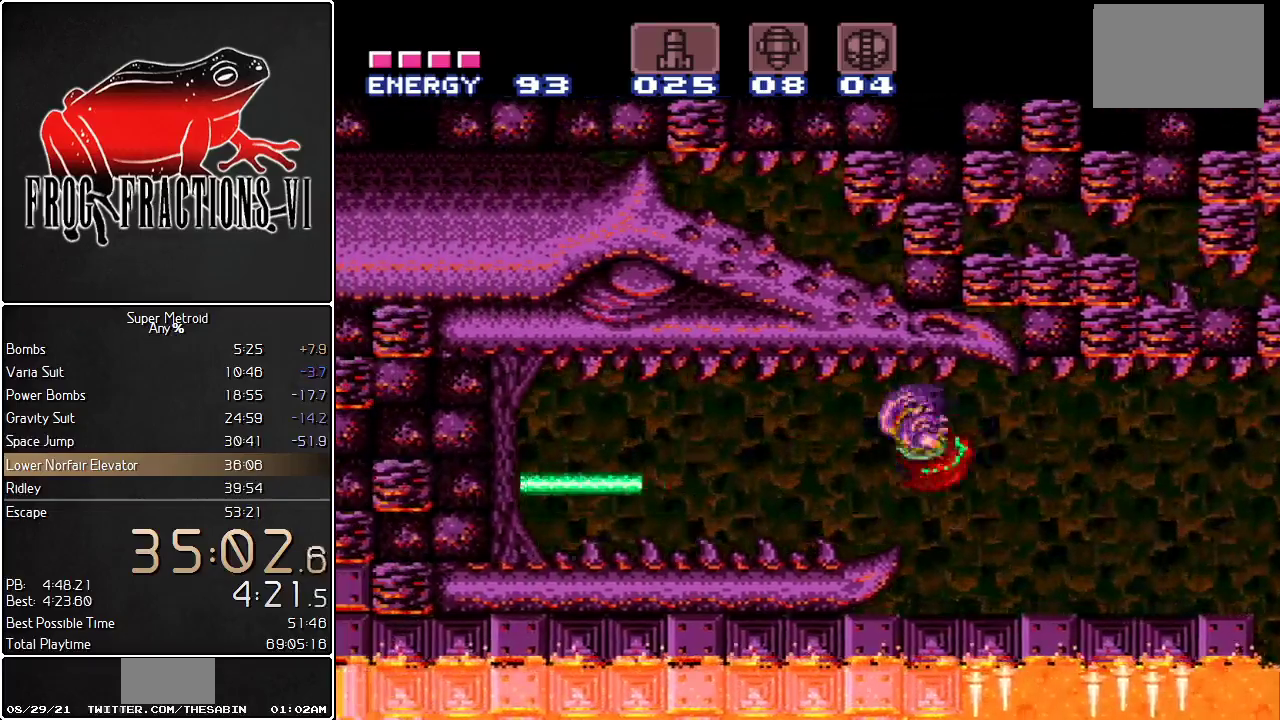
{"buttons": ["L1", "DPAD_LEFT"], "events": [[33, "B", "up"]]}
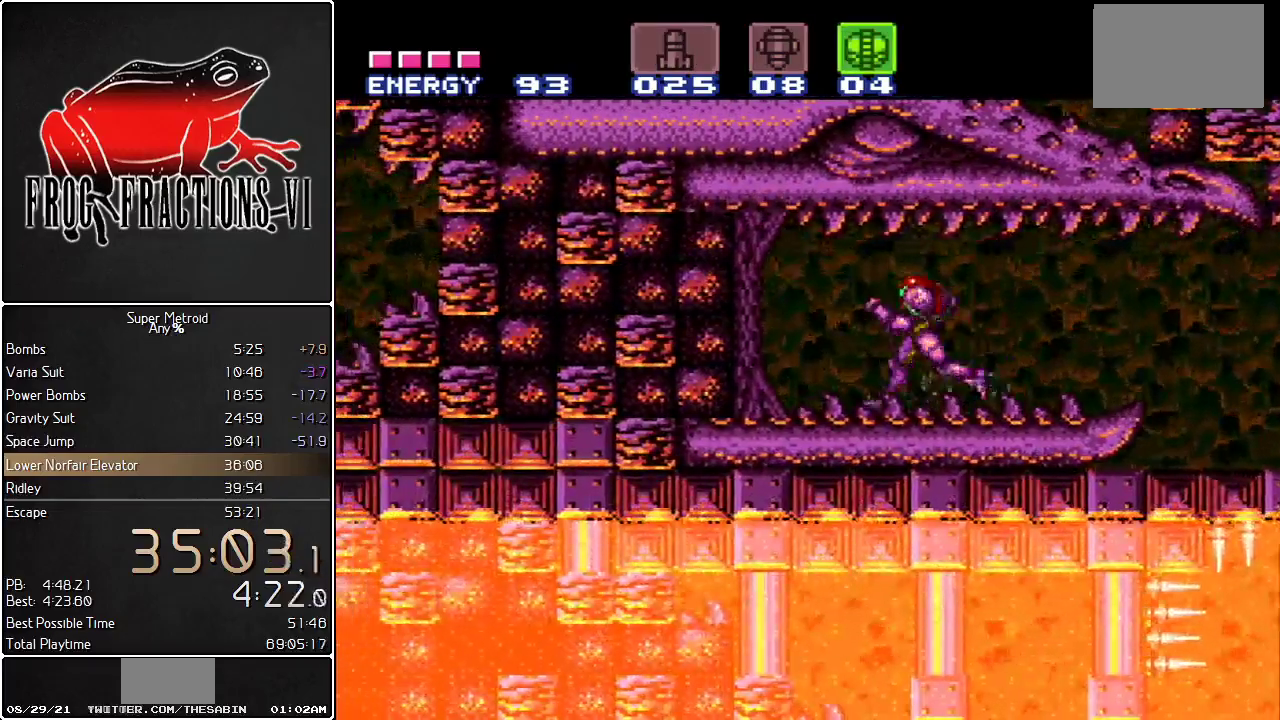
{"buttons": ["L1", "DPAD_LEFT"], "events": []}
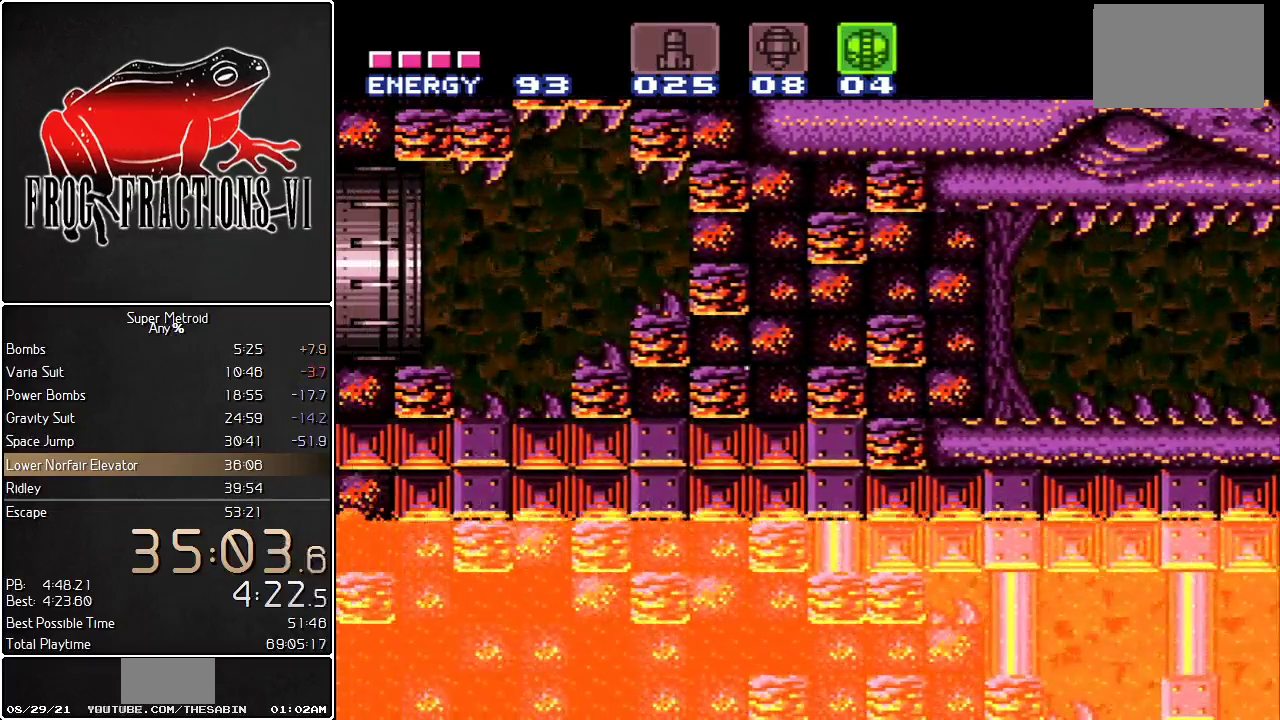
{"buttons": ["L1"], "events": [[217, "B", "down"], [350, "B", "up"], [500, "DPAD_LEFT", "up"]]}
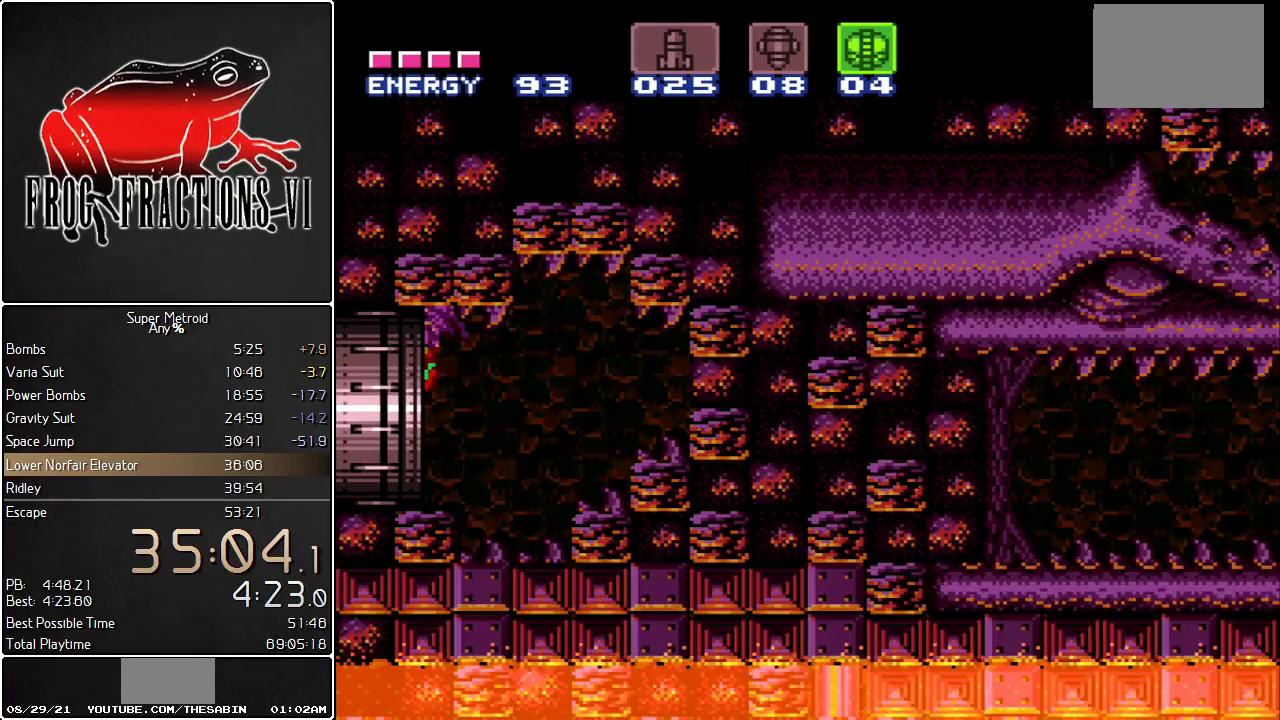
{"buttons": ["L1"], "events": []}
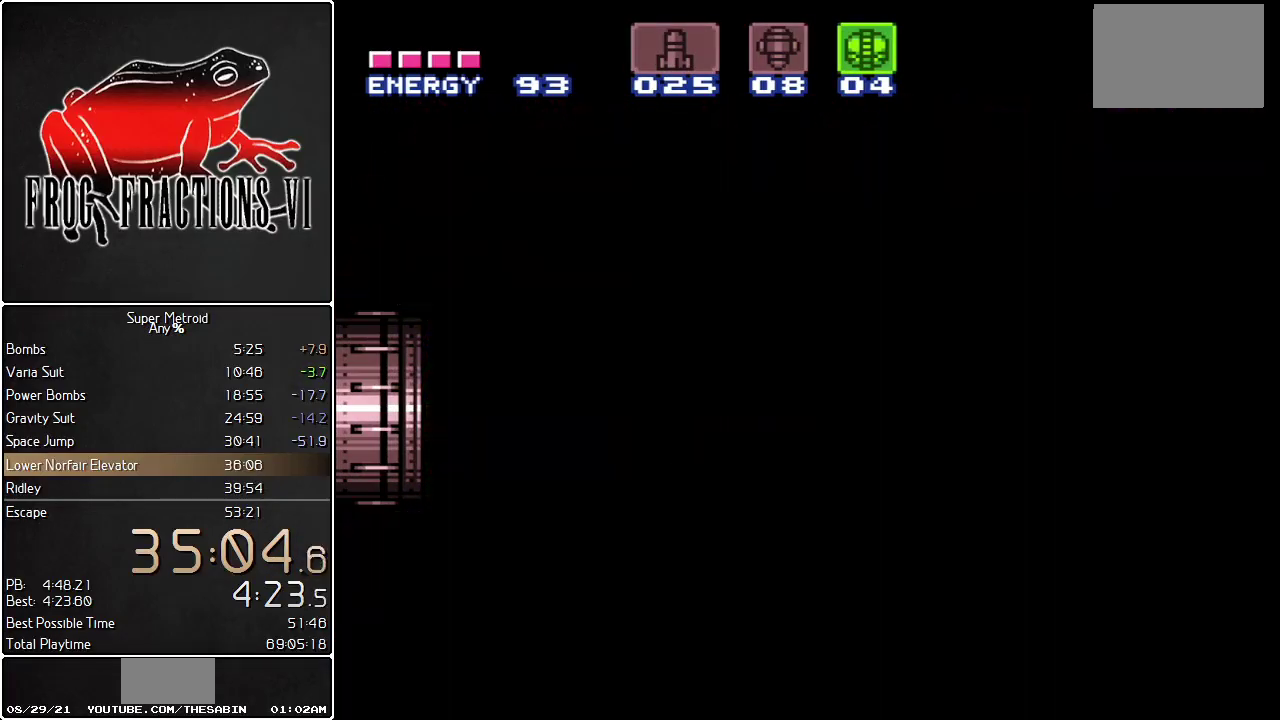
{"buttons": ["L1"], "events": []}
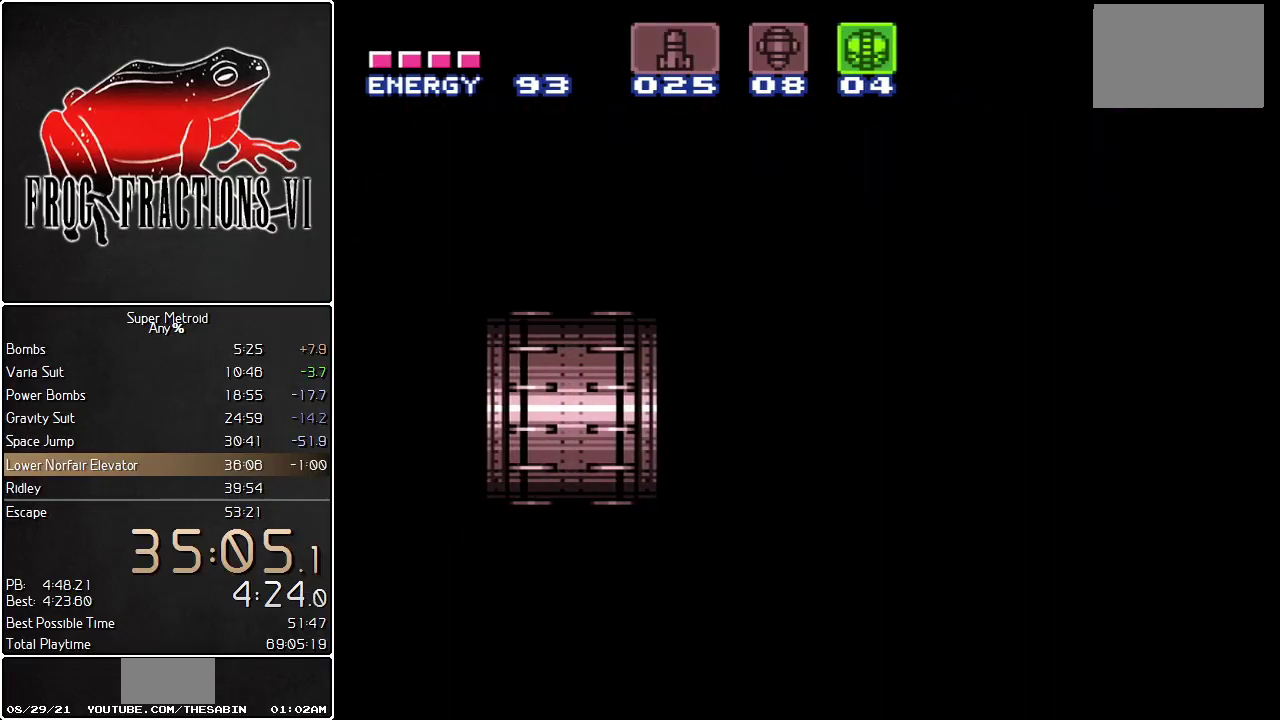
{"buttons": ["L1"], "events": []}
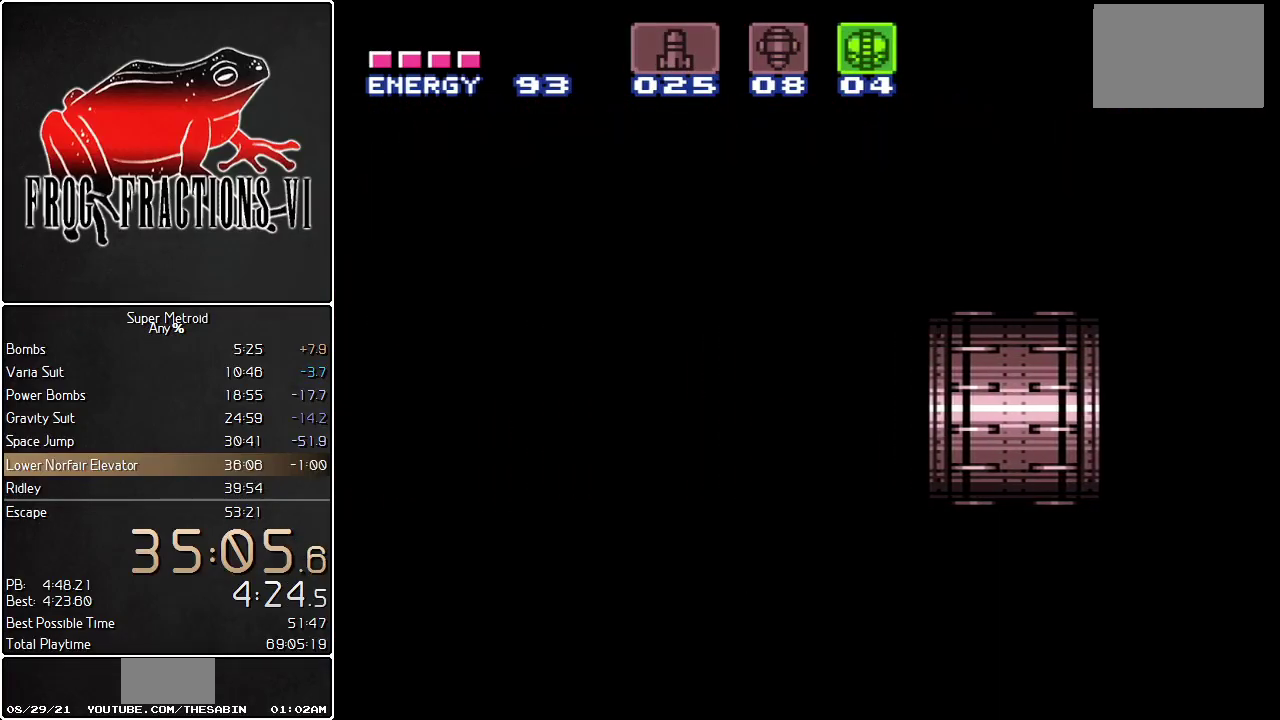
{"buttons": ["L1"], "events": []}
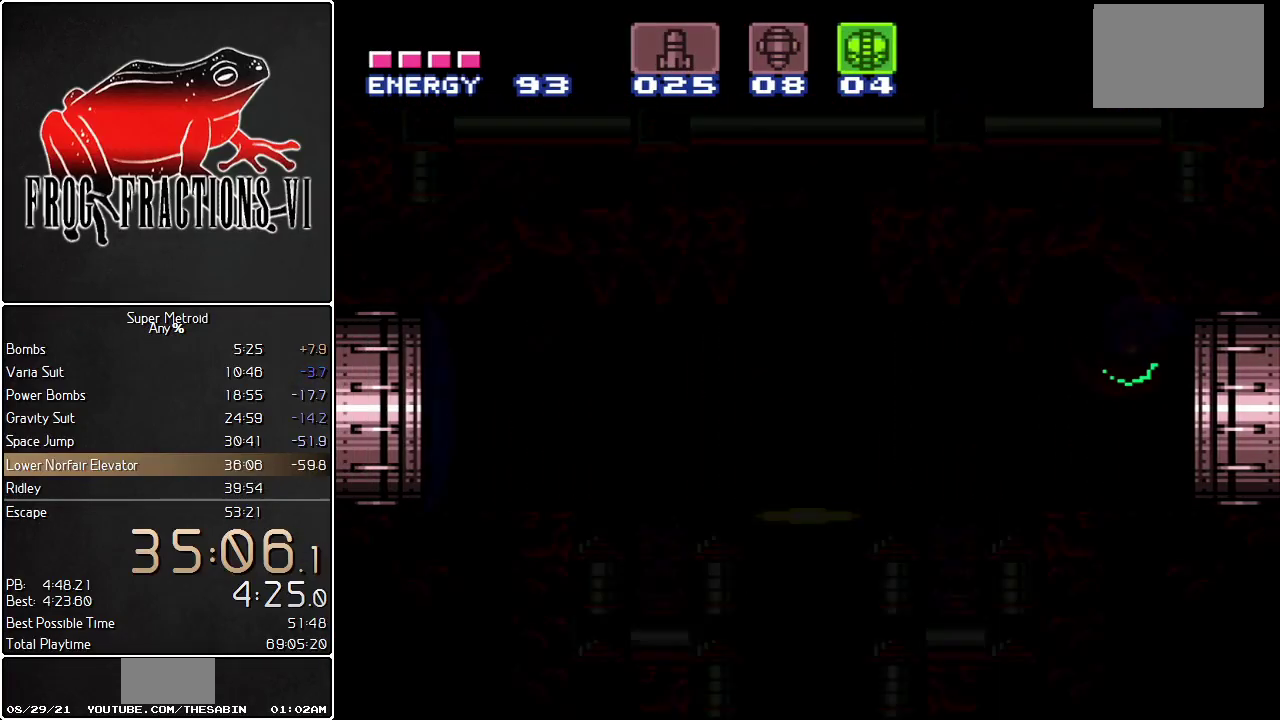
{"buttons": [], "events": [[217, "L1", "up"]]}
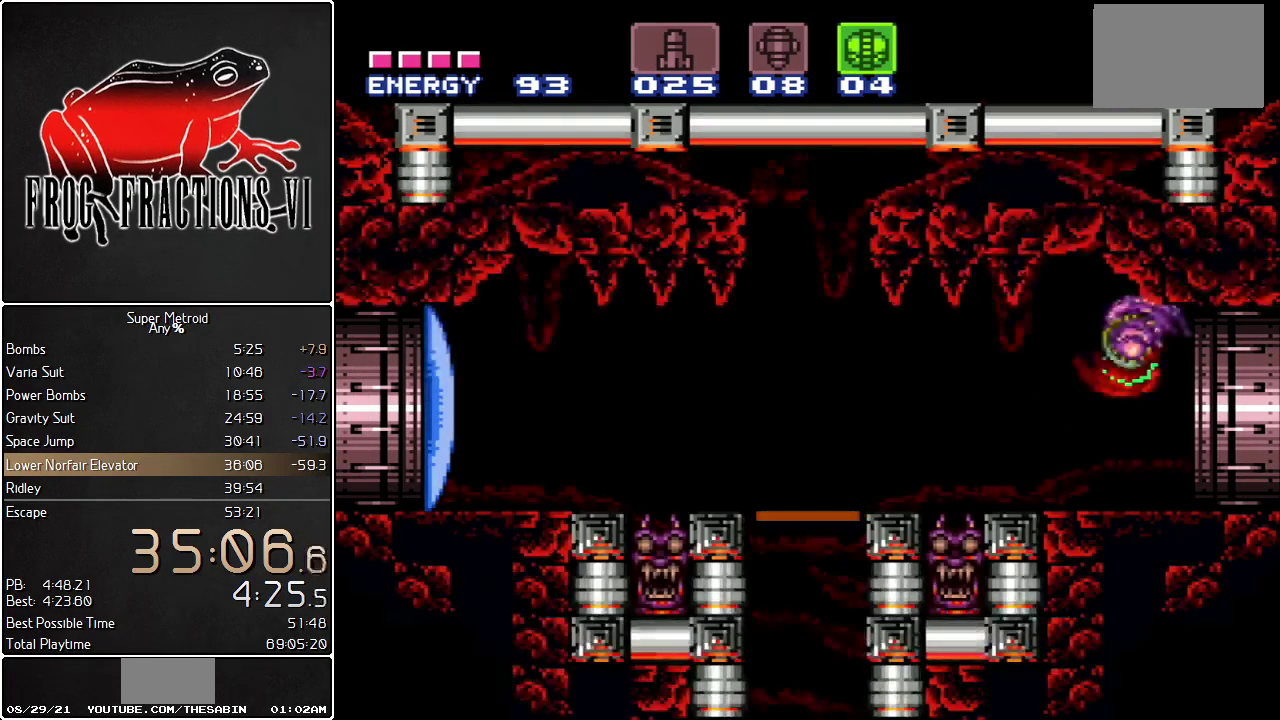
{"buttons": ["DPAD_RIGHT"], "events": [[367, "DPAD_RIGHT", "down"]]}
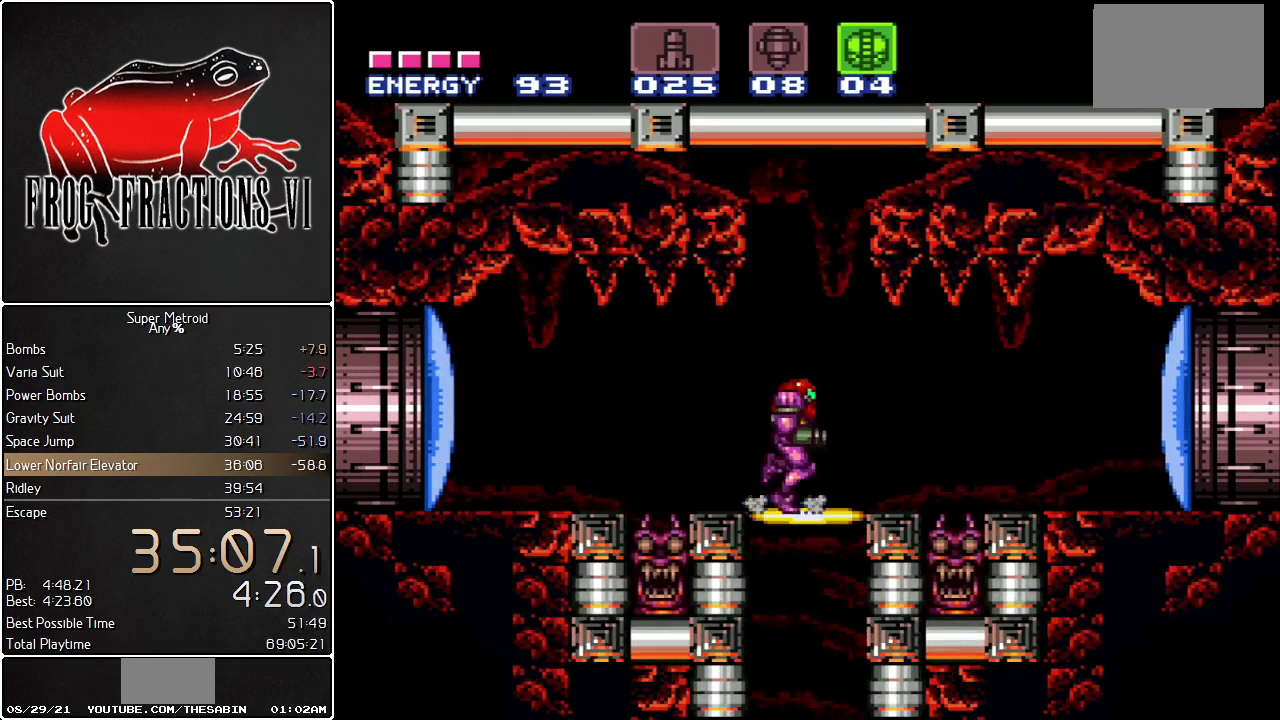
{"buttons": [], "events": [[134, "DPAD_RIGHT", "up"], [250, "START", "down"], [351, "DPAD_DOWN", "down"], [351, "START", "up"], [434, "DPAD_DOWN", "up"]]}
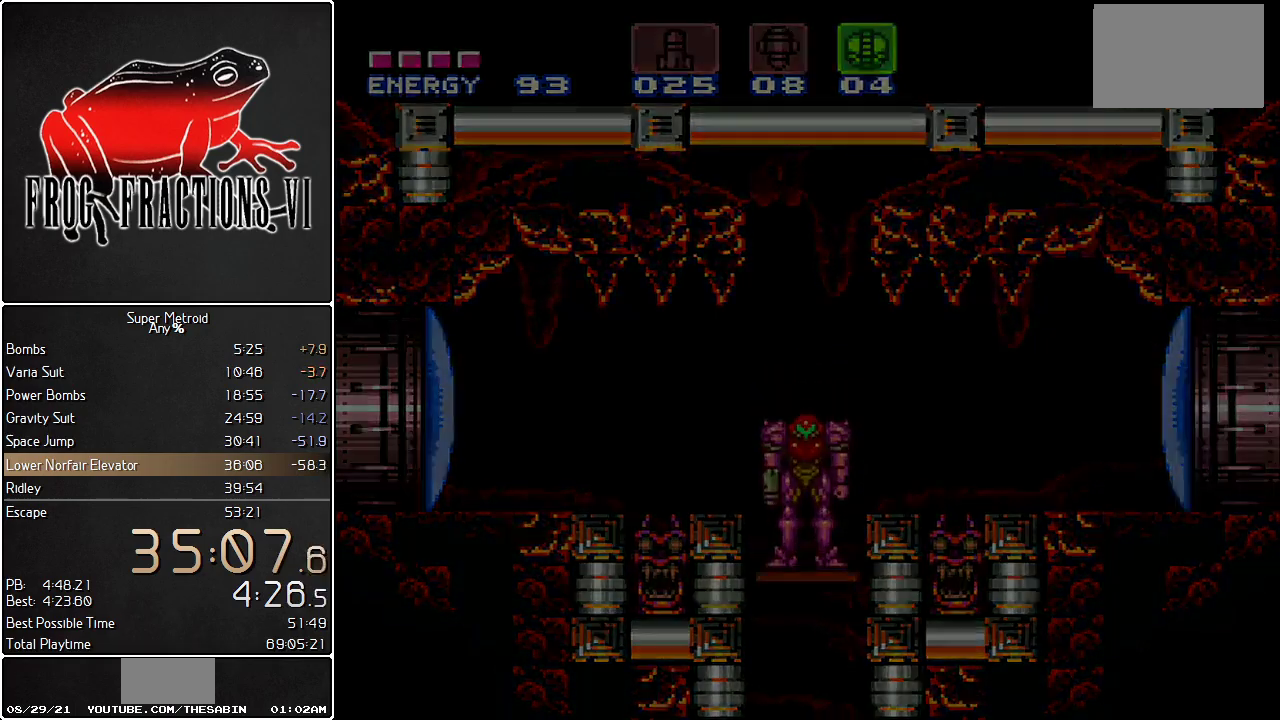
{"buttons": [], "events": []}
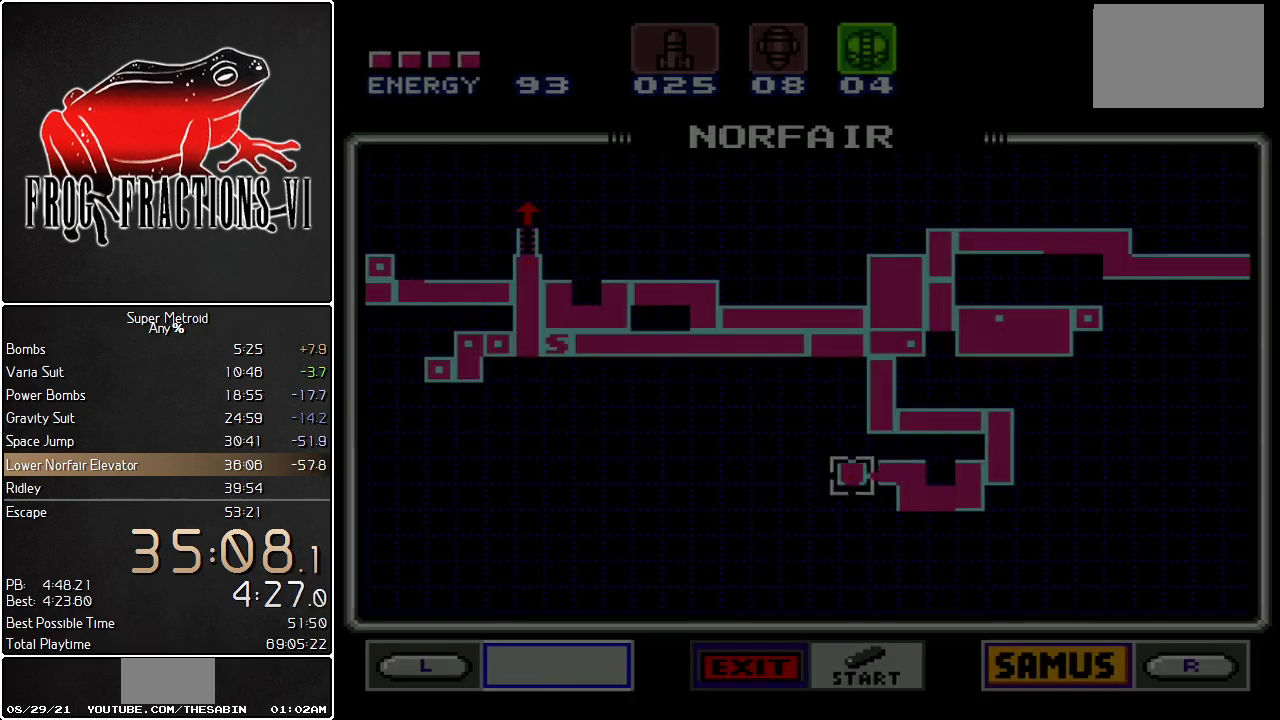
{"buttons": ["R1"], "events": [[317, "R1", "down"]]}
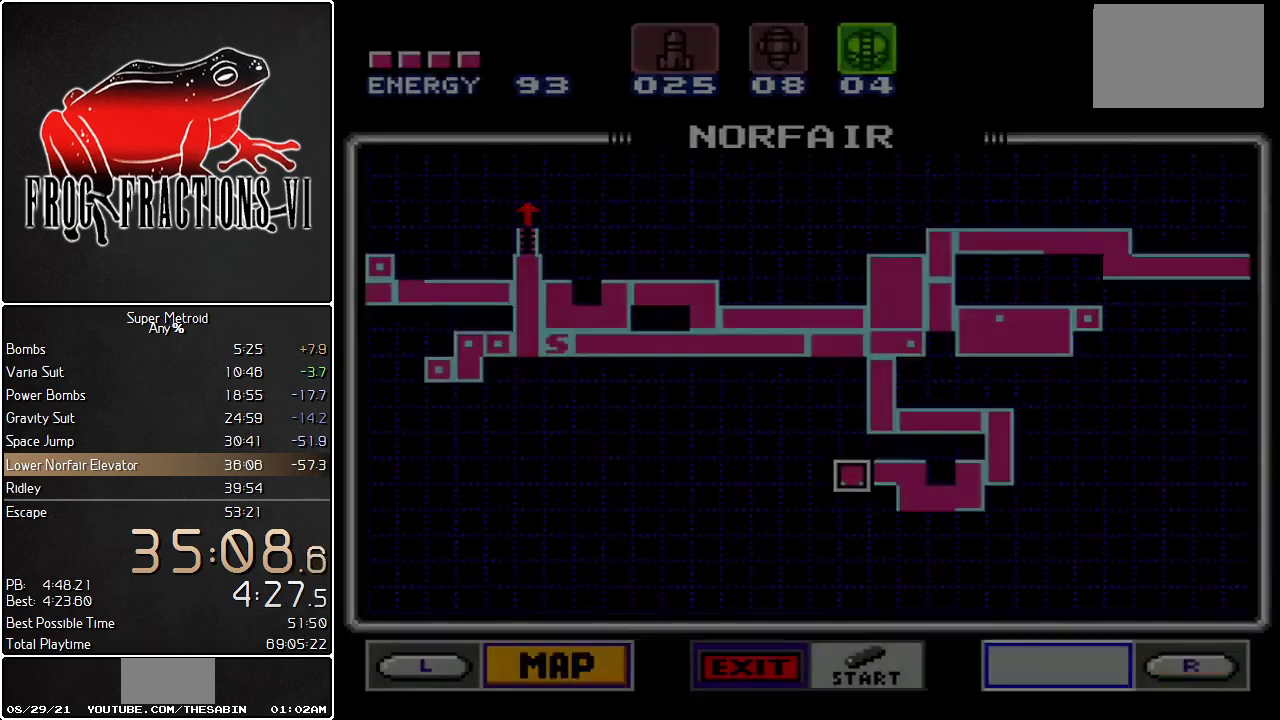
{"buttons": [], "events": [[66, "R1", "up"], [116, "R1", "down"], [217, "R1", "up"]]}
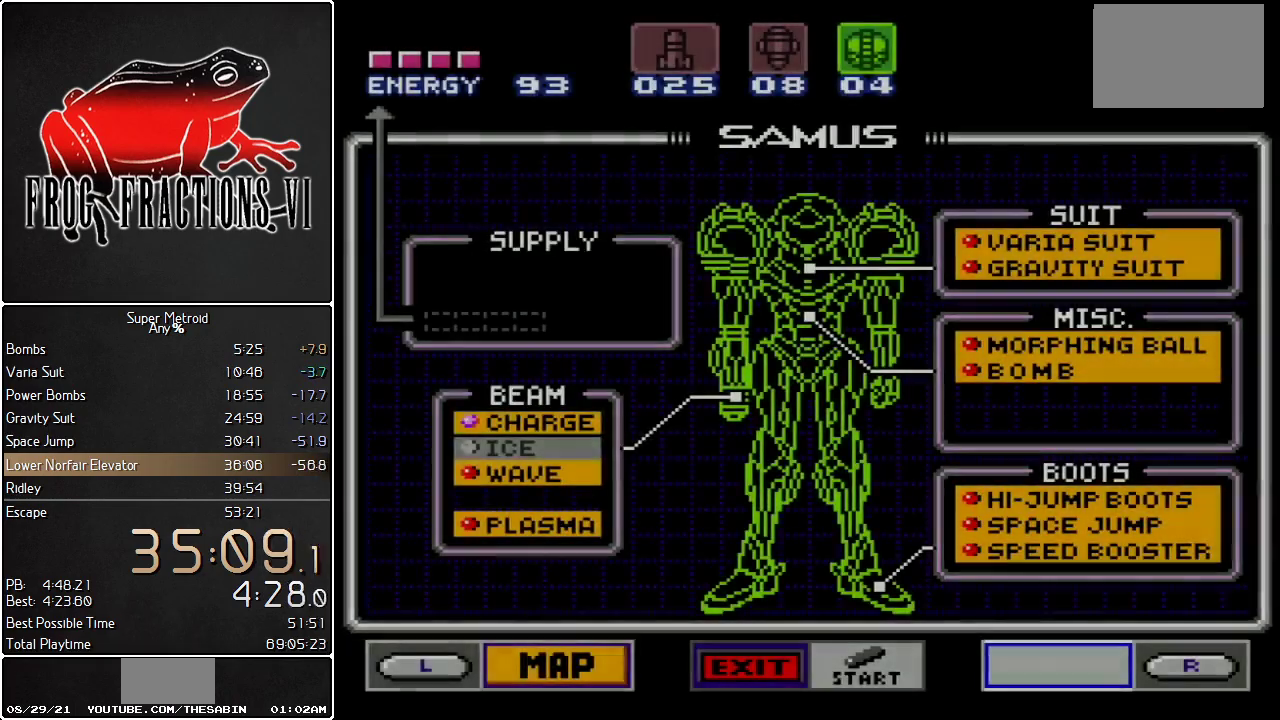
{"buttons": ["A"], "events": [[317, "DPAD_DOWN", "down"], [401, "DPAD_DOWN", "up"], [467, "A", "down"]]}
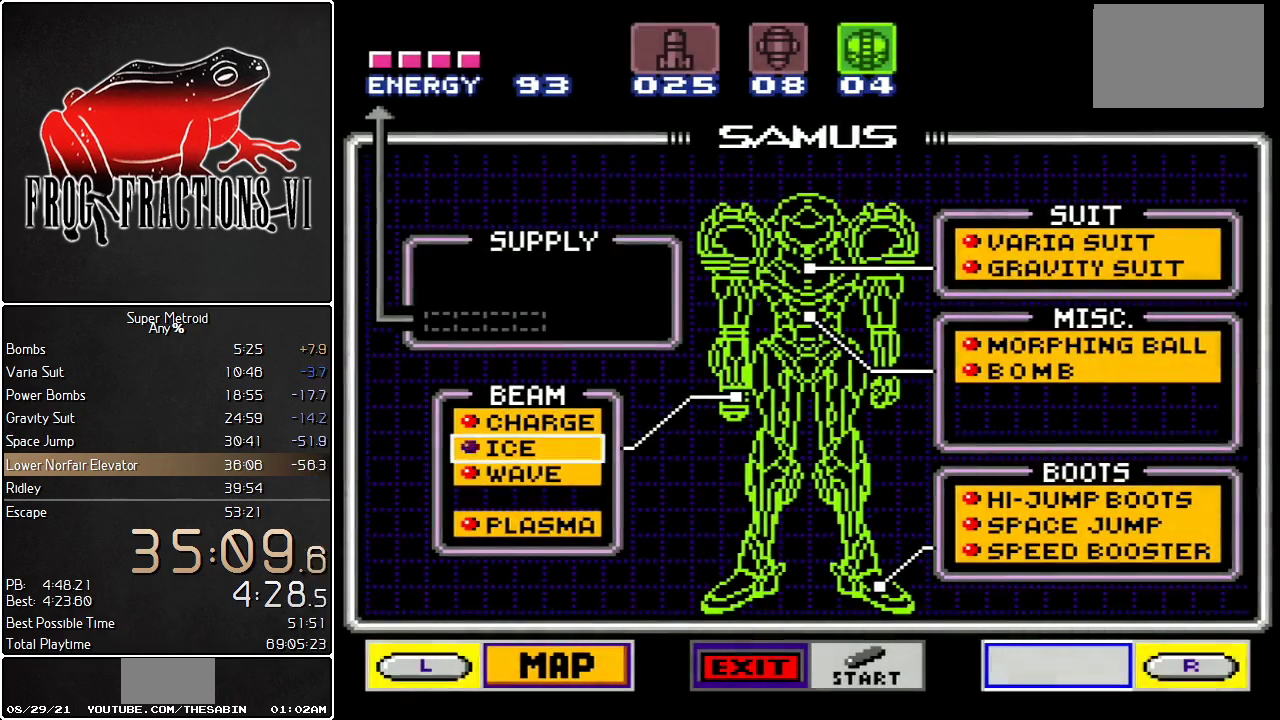
{"buttons": ["START"], "events": [[100, "A", "up"], [183, "START", "down"], [283, "START", "up"], [350, "START", "down"], [433, "START", "up"], [500, "START", "down"]]}
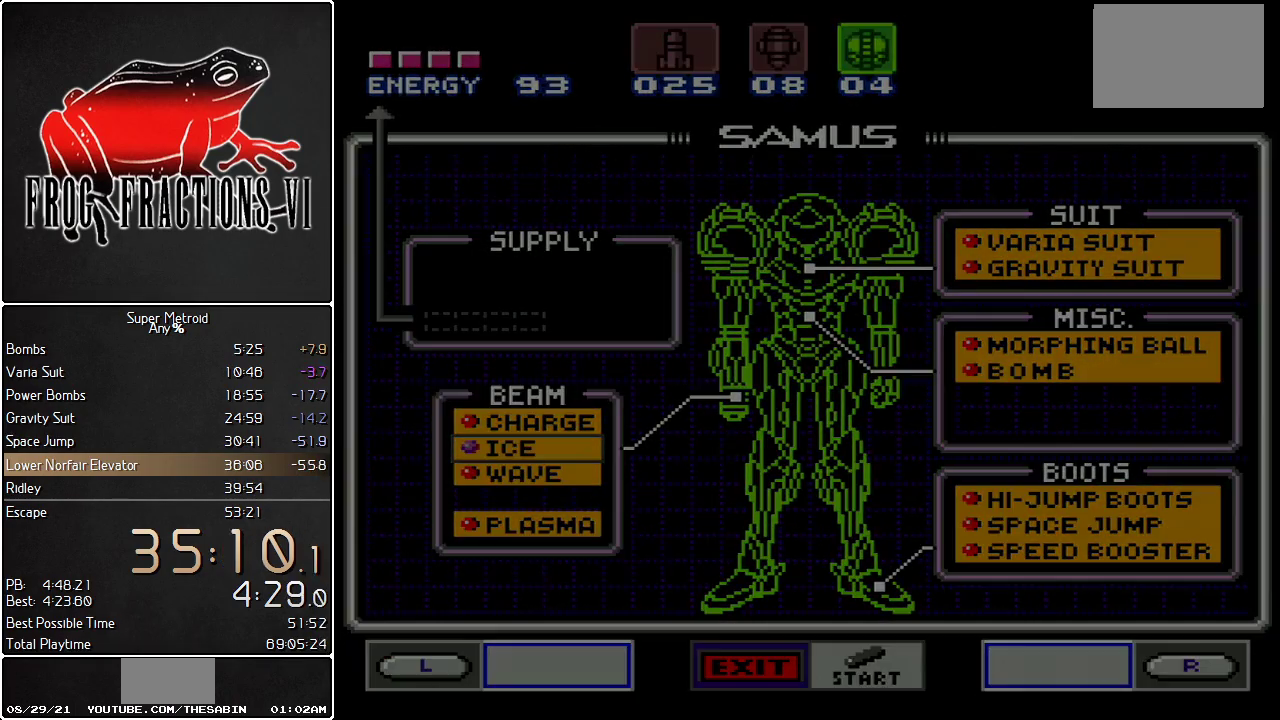
{"buttons": [], "events": [[67, "START", "up"]]}